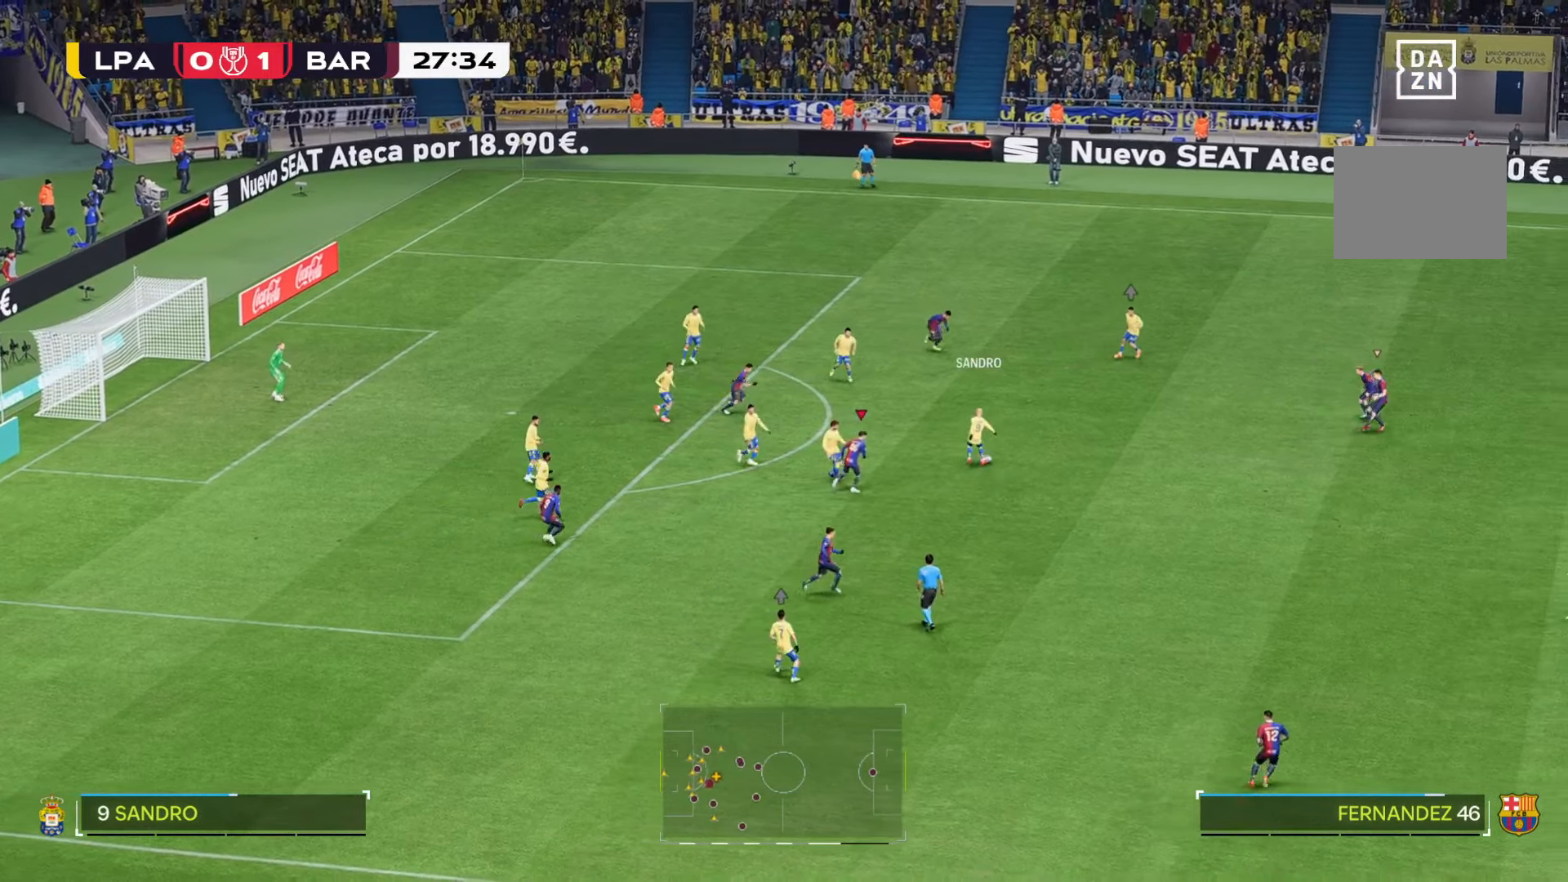
Gameplay with a controller (Xbox layout); each line is a JSON object with the inputs held at the frame after it. "events" lists button and stick changes between this image and that frame as [ms after this image, input, new state], when the widget could be followed in between. Not read: L3 R2 R3.
{"buttons": [], "left_stick": "right", "right_stick": "center", "events": []}
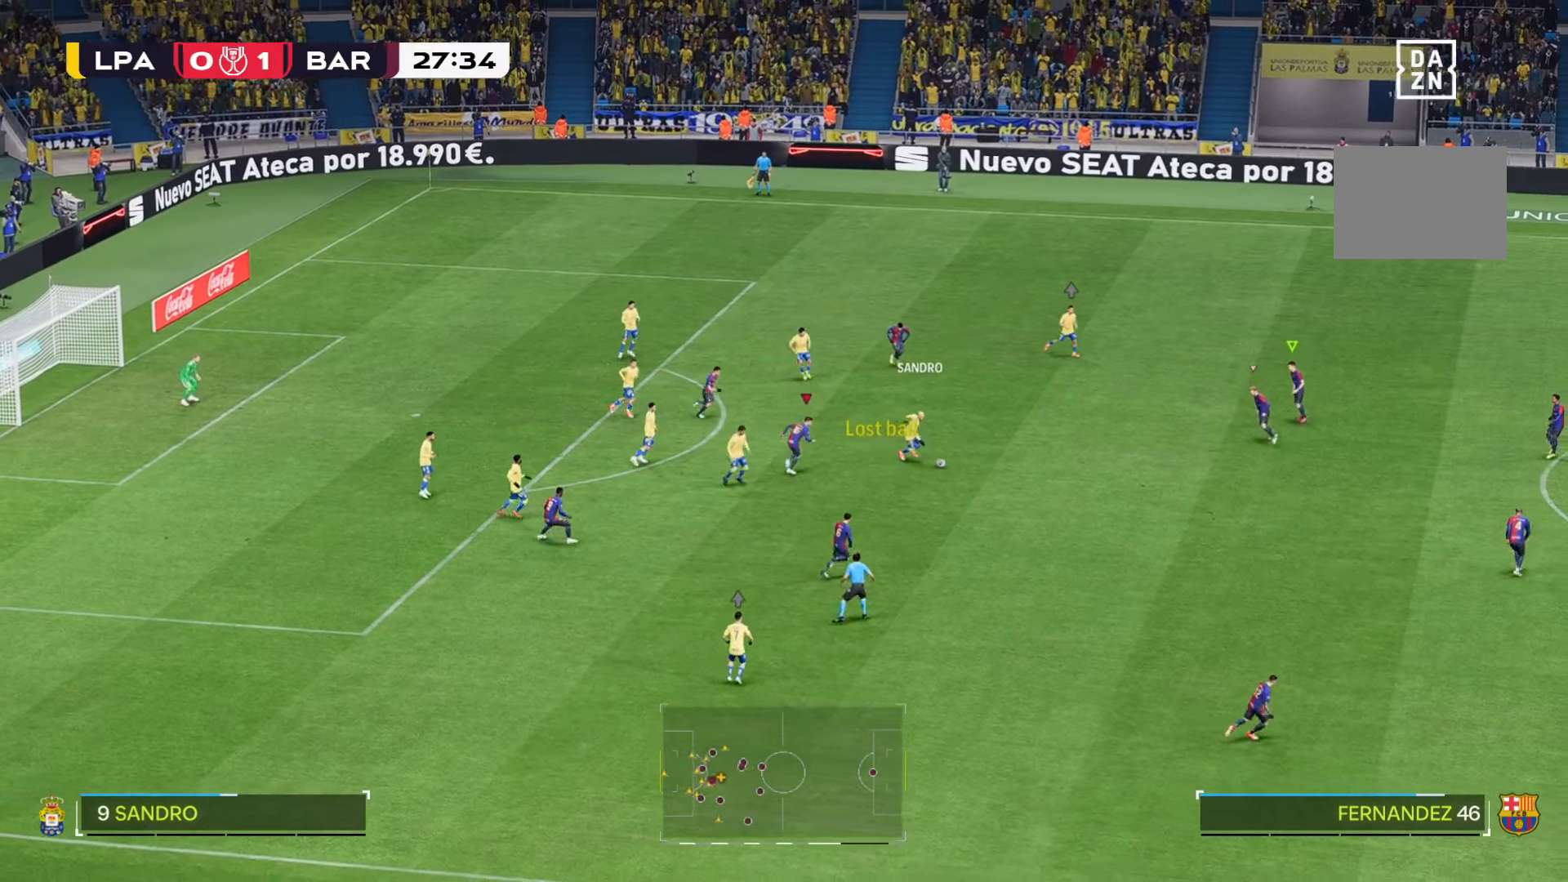
{"buttons": [], "left_stick": "down", "right_stick": "center", "events": [[133, "left_stick", "down"]]}
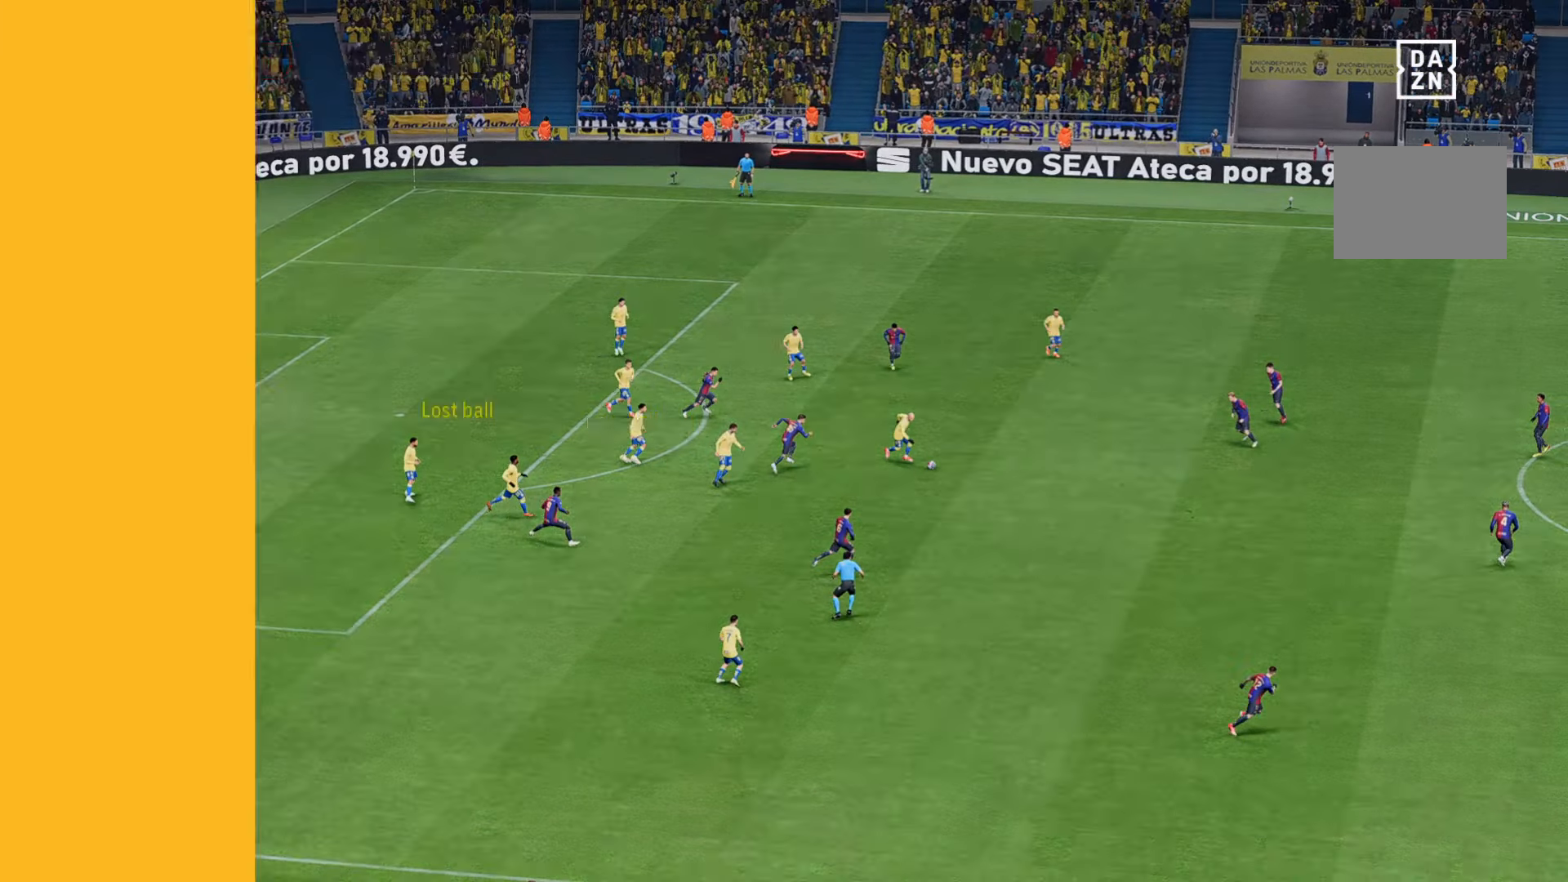
{"buttons": [], "left_stick": "down", "right_stick": "center", "events": [[16, "R1", "down"], [300, "R1", "up"]]}
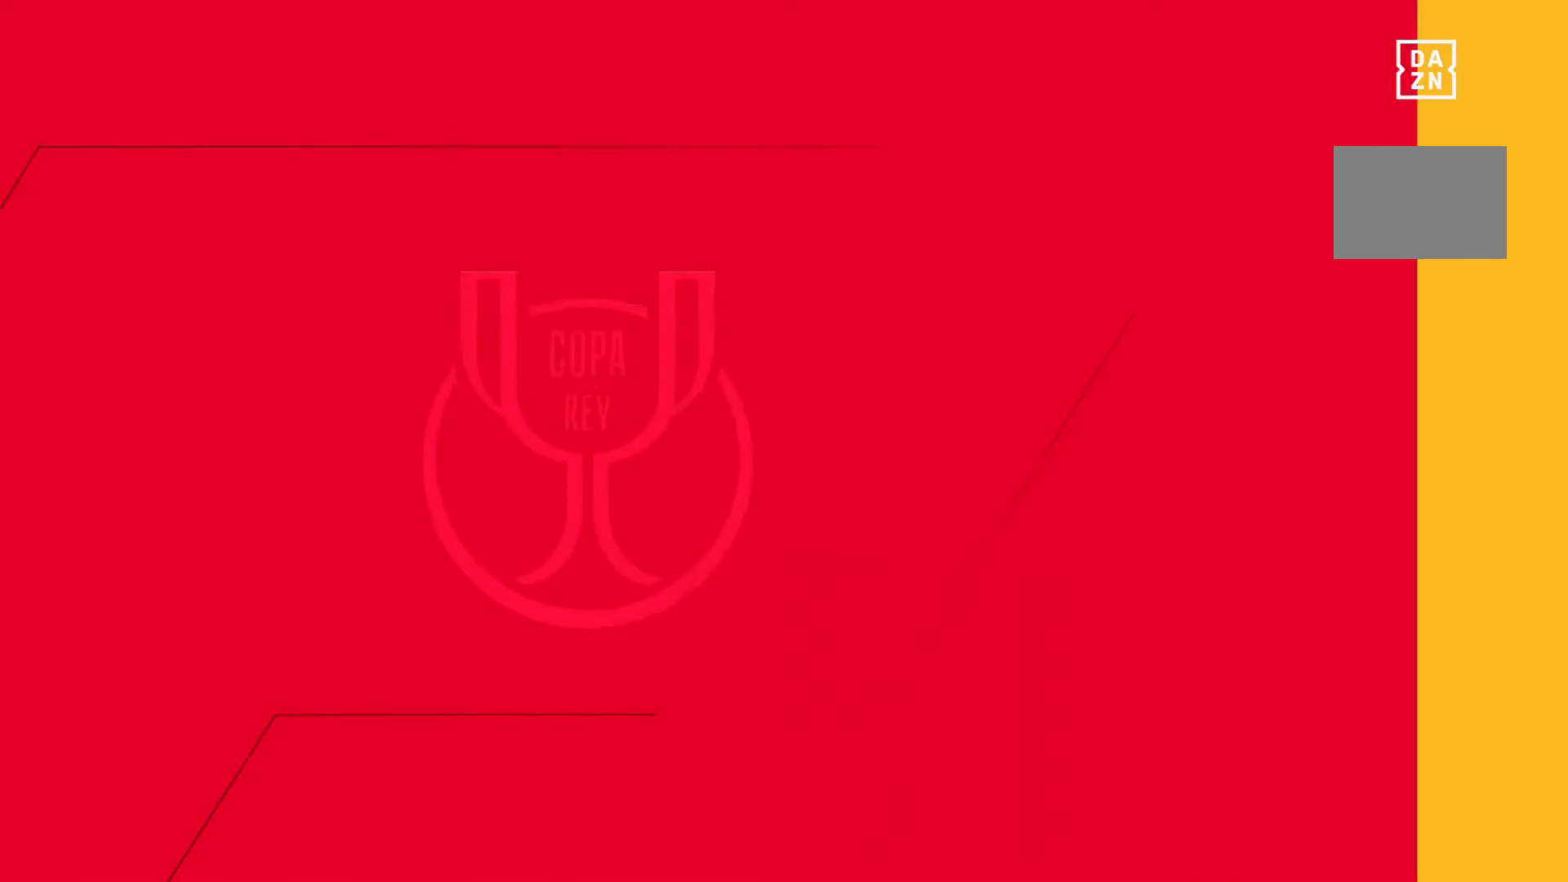
{"buttons": [], "left_stick": "down", "right_stick": "center"}
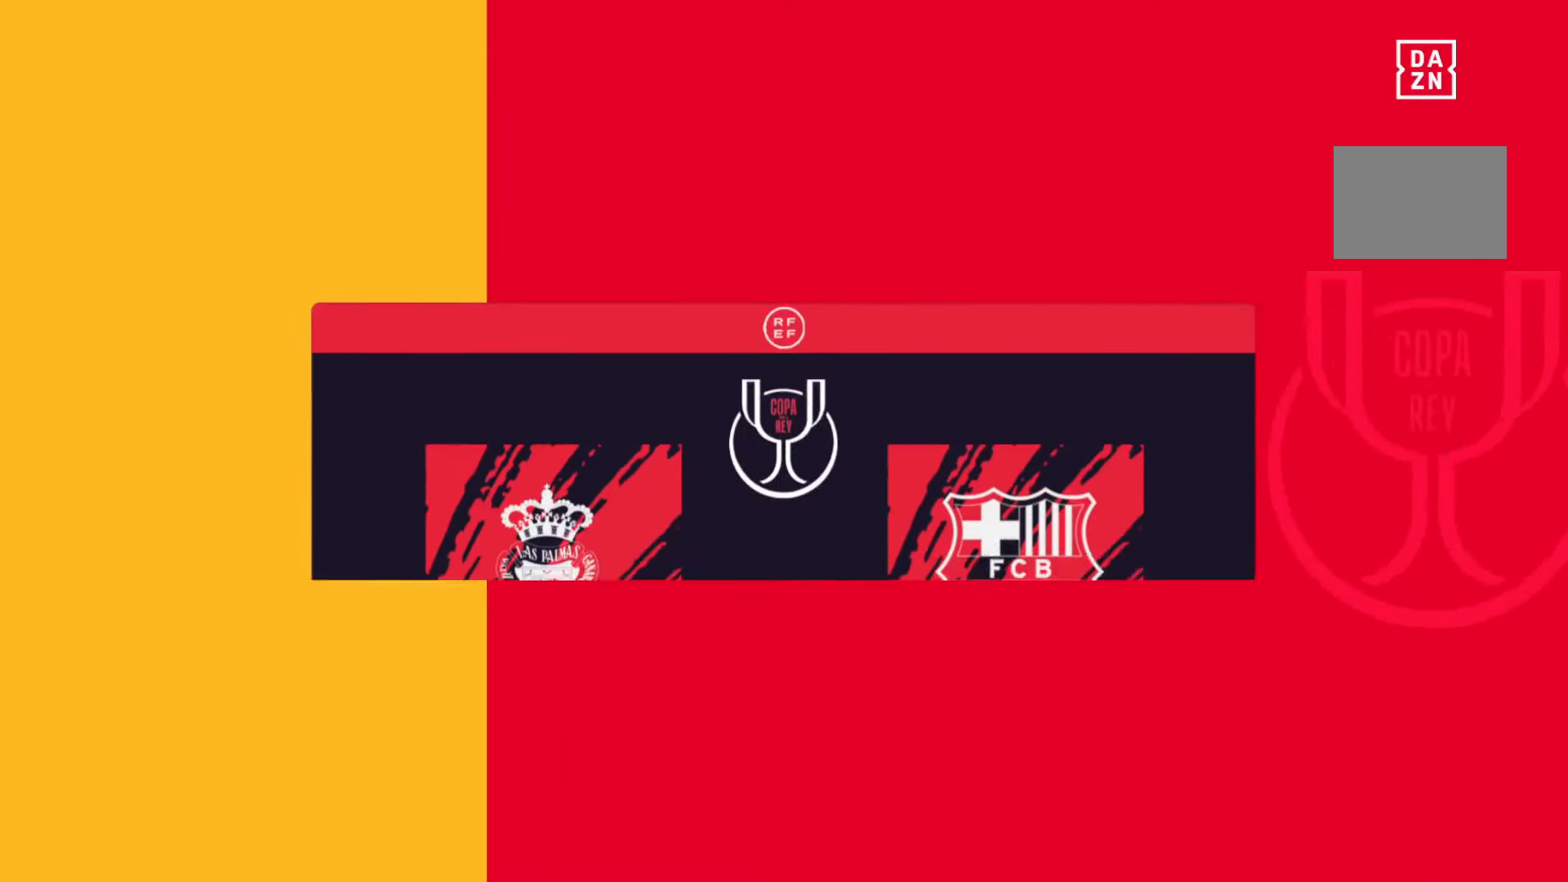
{"buttons": [], "left_stick": "down", "right_stick": "center", "events": []}
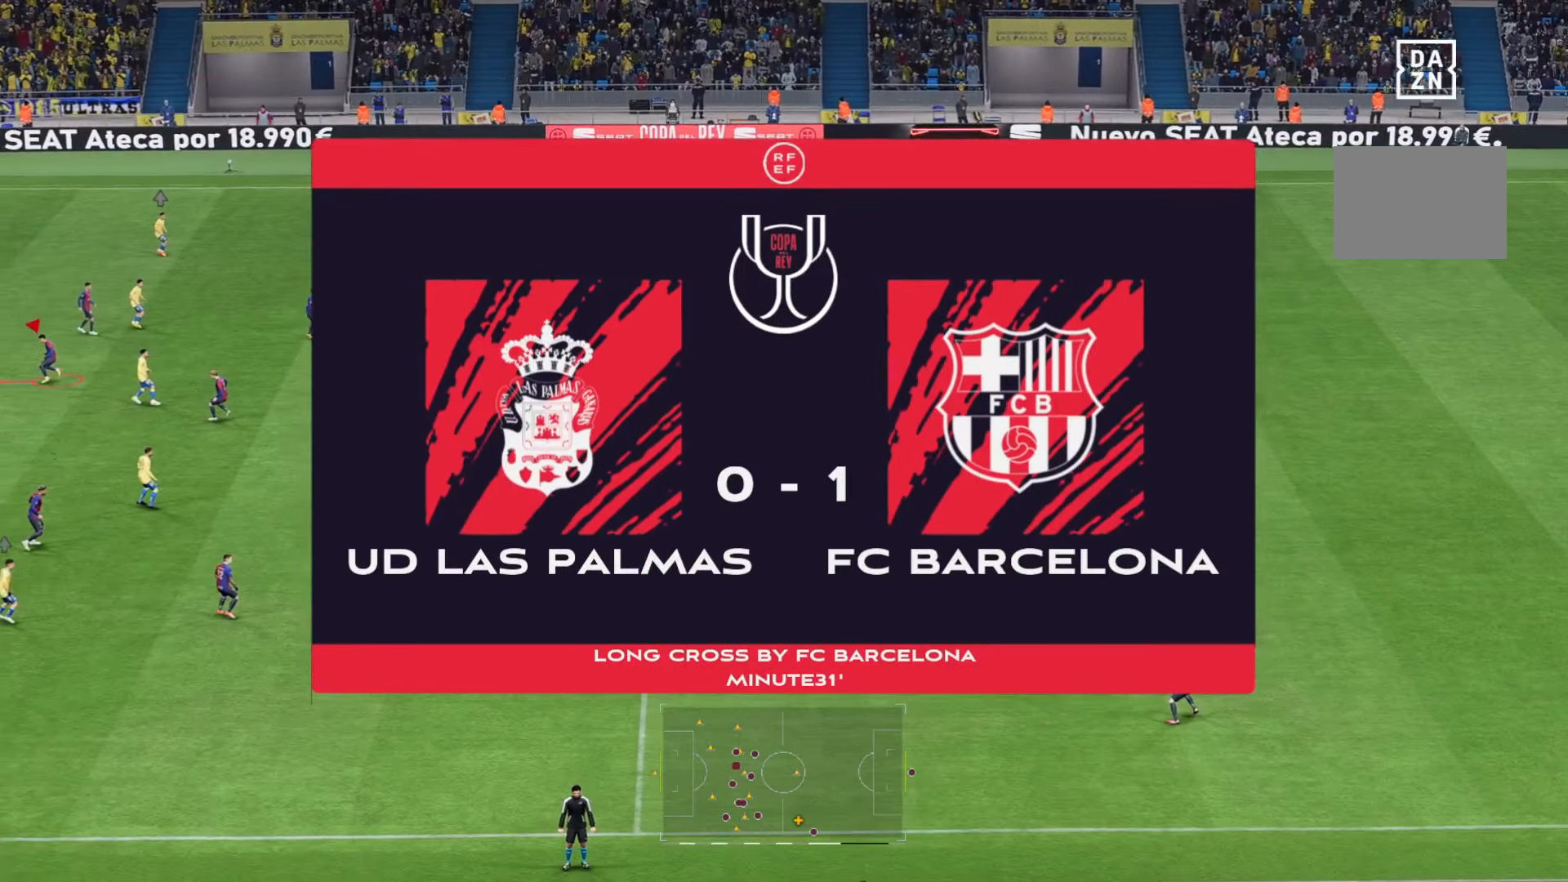
{"buttons": [], "left_stick": "down", "right_stick": "center", "events": []}
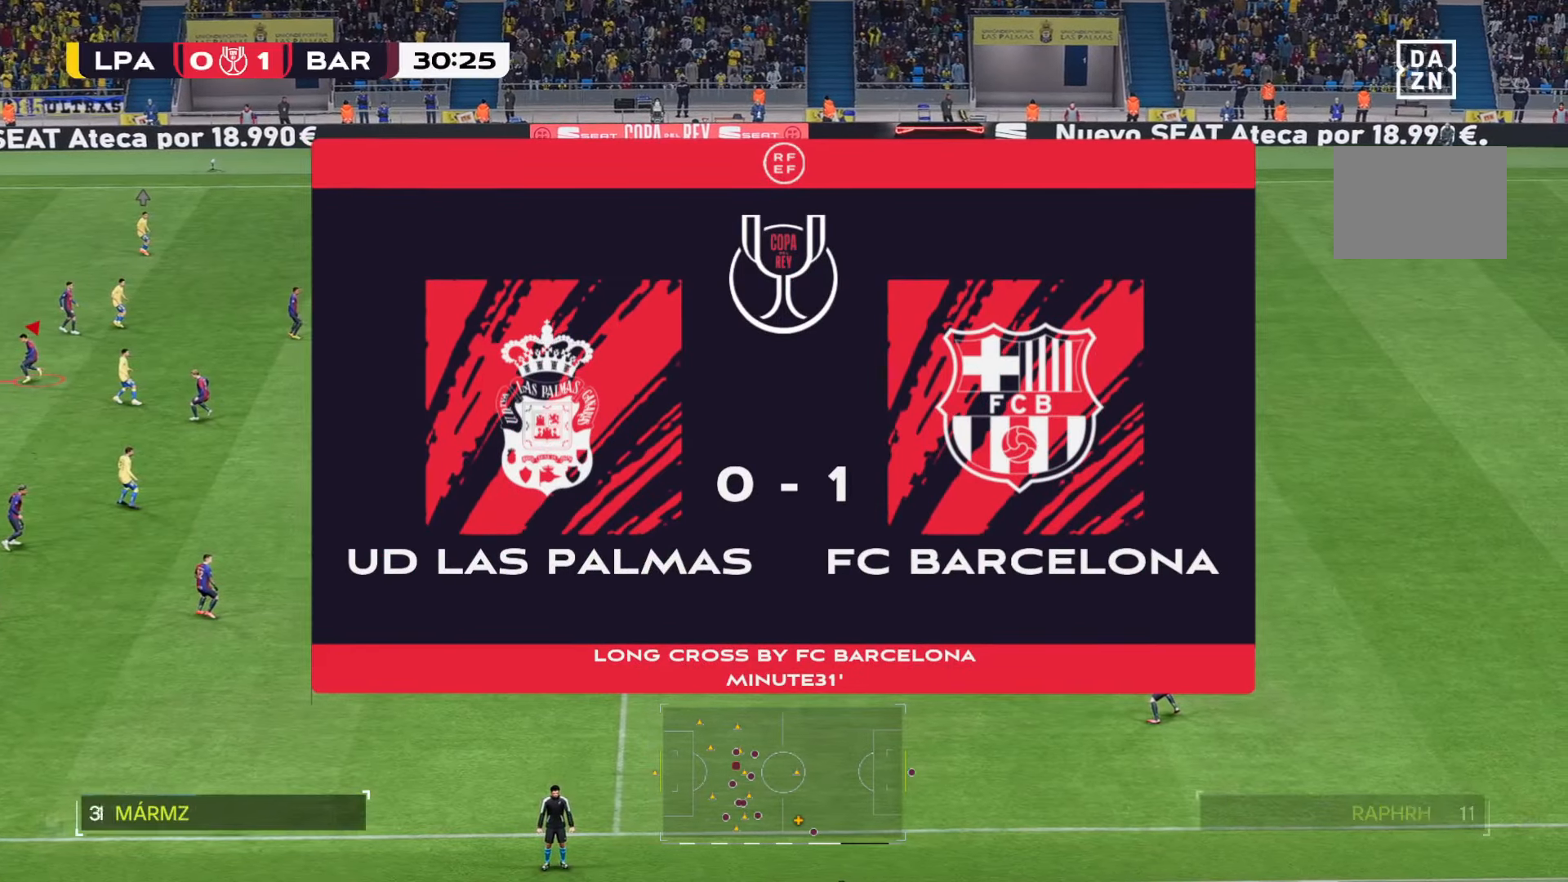
{"buttons": [], "left_stick": "down", "right_stick": "center", "events": []}
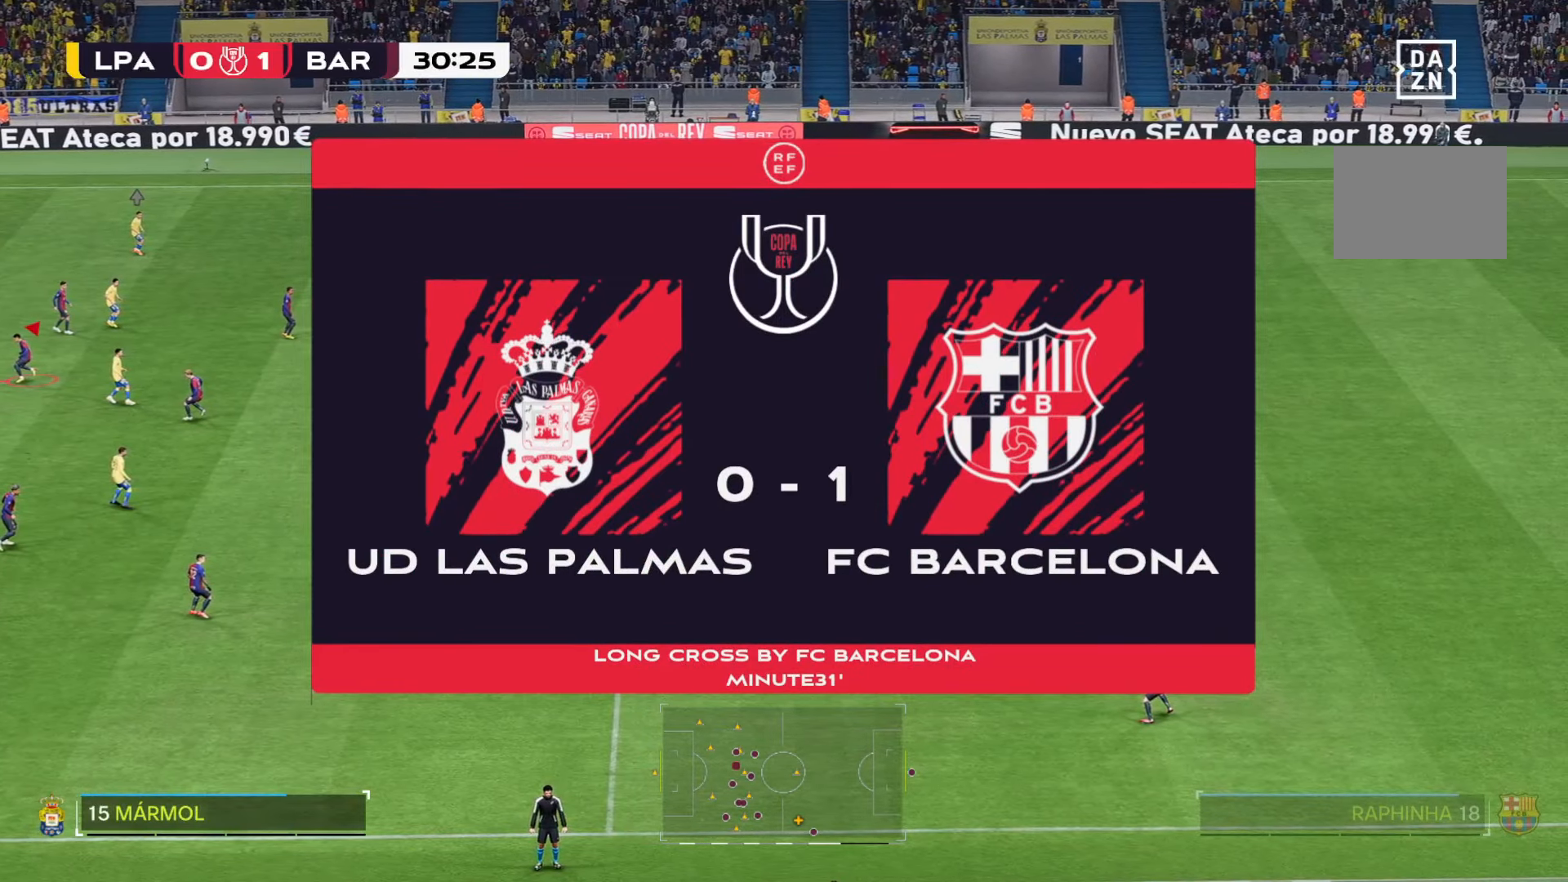
{"buttons": [], "left_stick": "down", "right_stick": "center", "events": []}
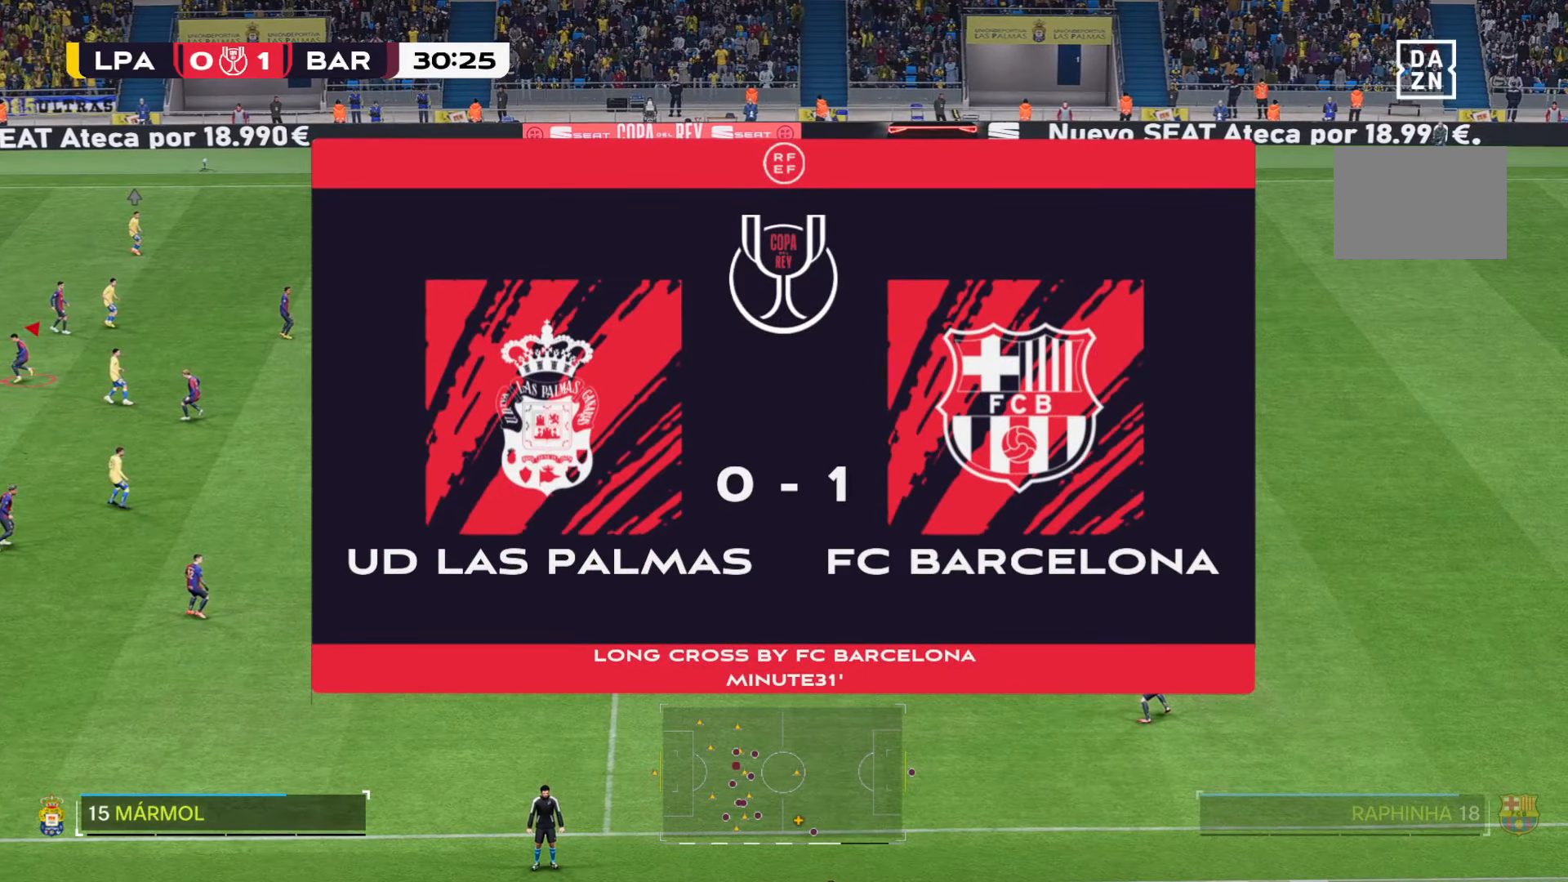
{"buttons": [], "left_stick": "down", "right_stick": "center", "events": []}
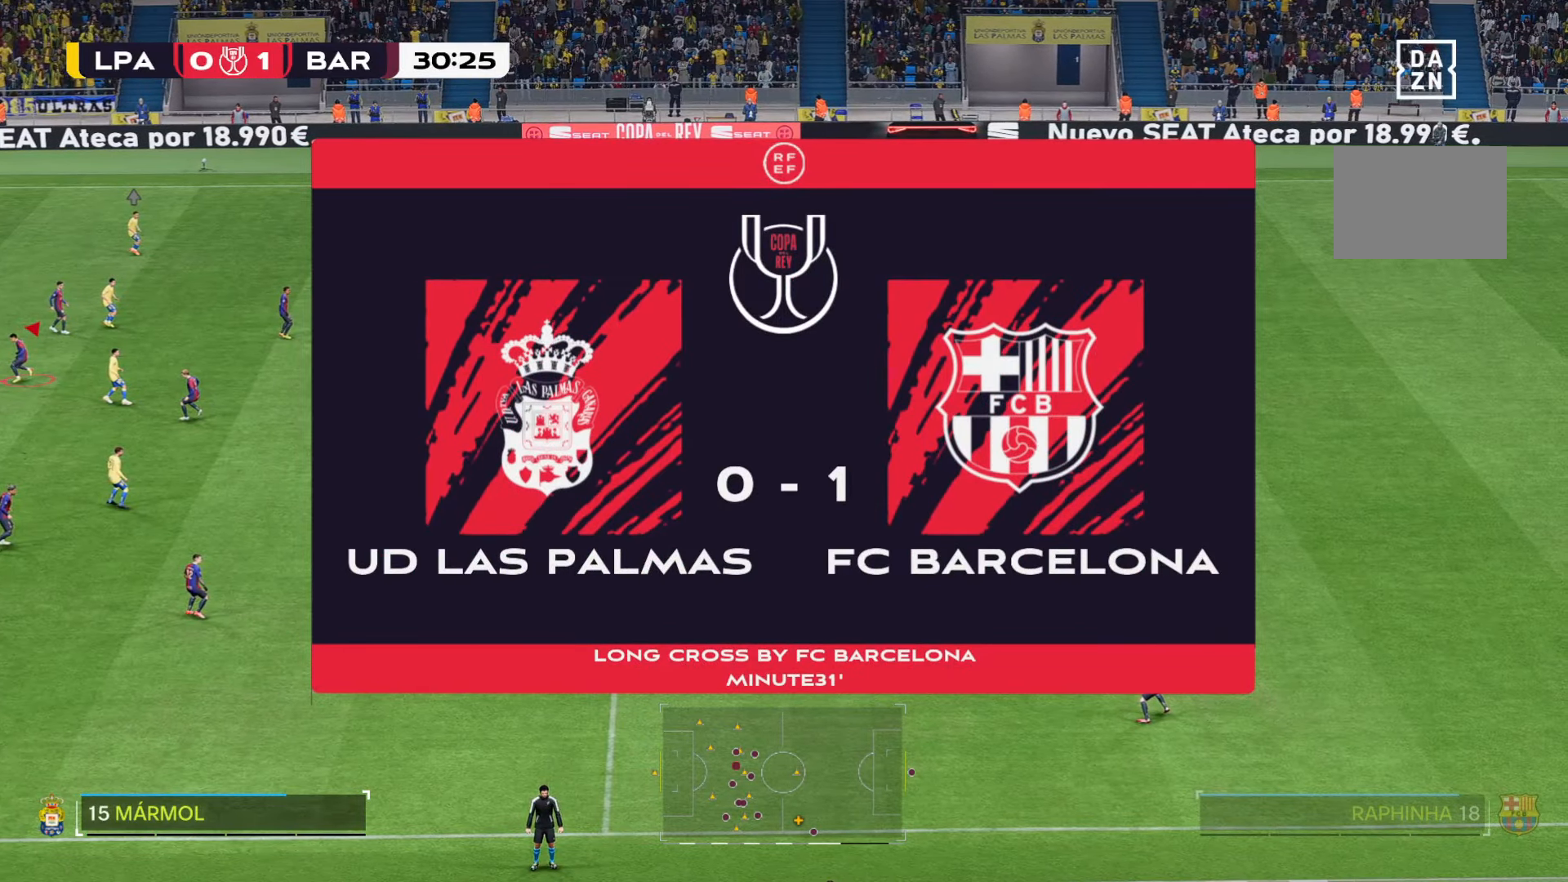
{"buttons": [], "left_stick": "down", "right_stick": "center", "events": []}
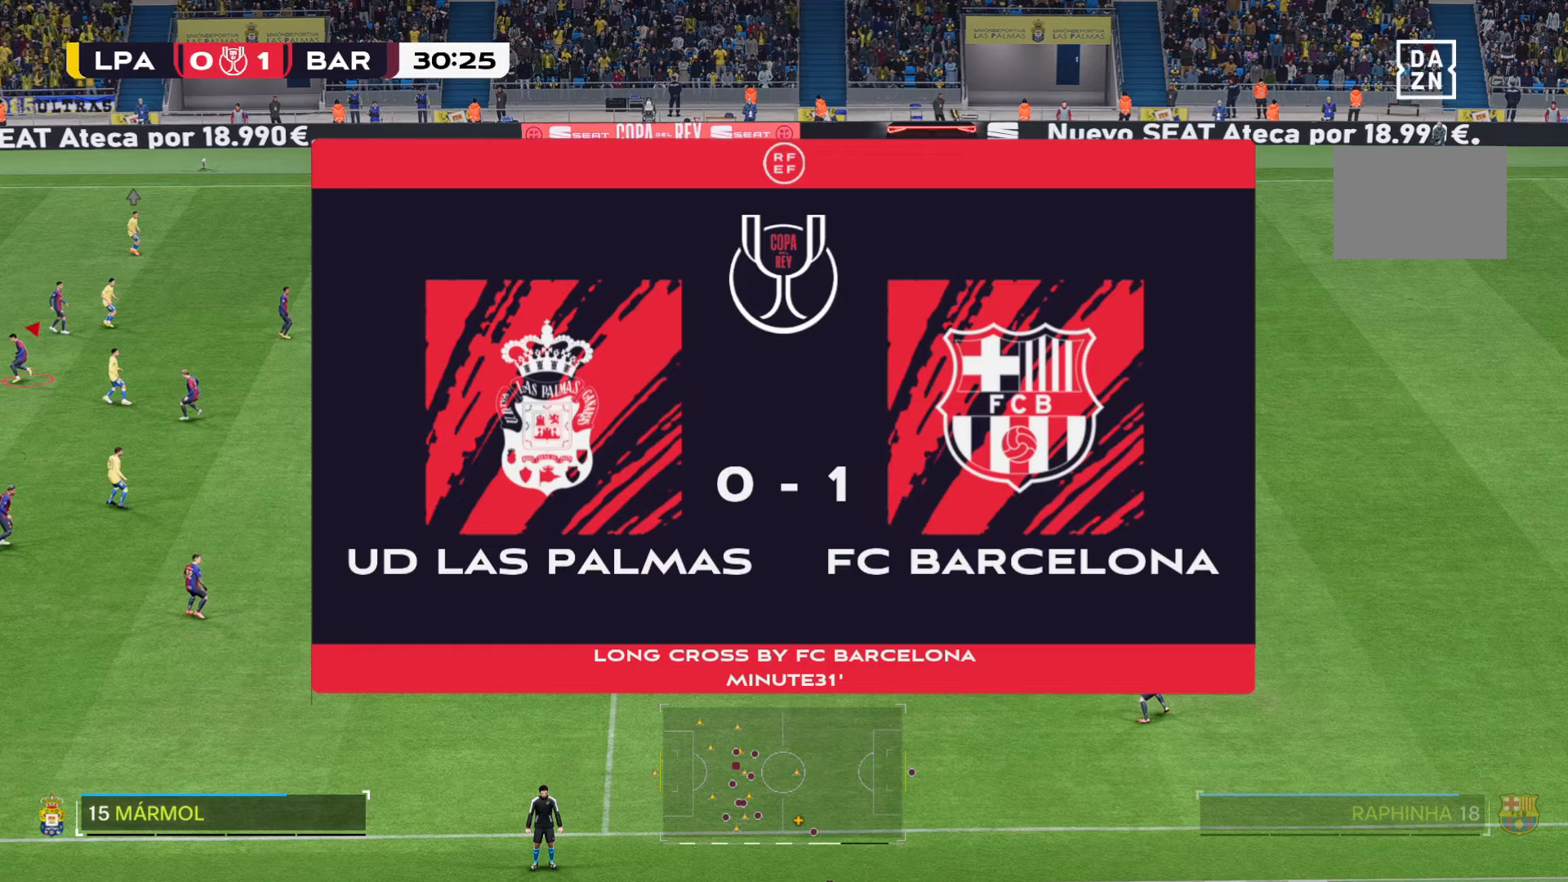
{"buttons": [], "left_stick": "down", "right_stick": "center", "events": []}
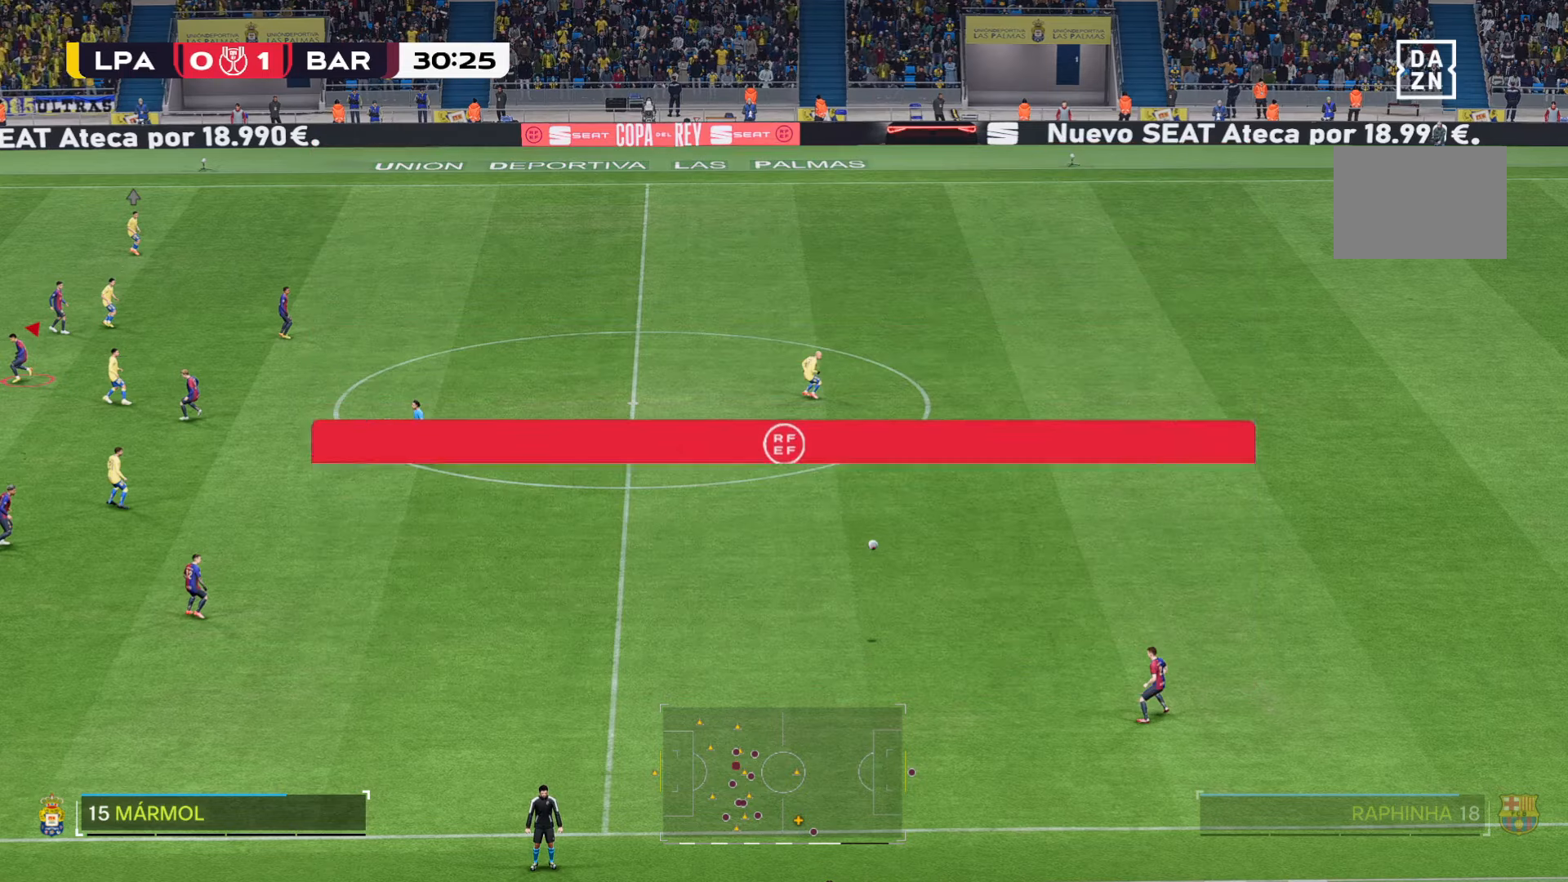
{"buttons": [], "left_stick": "down", "right_stick": "center", "events": []}
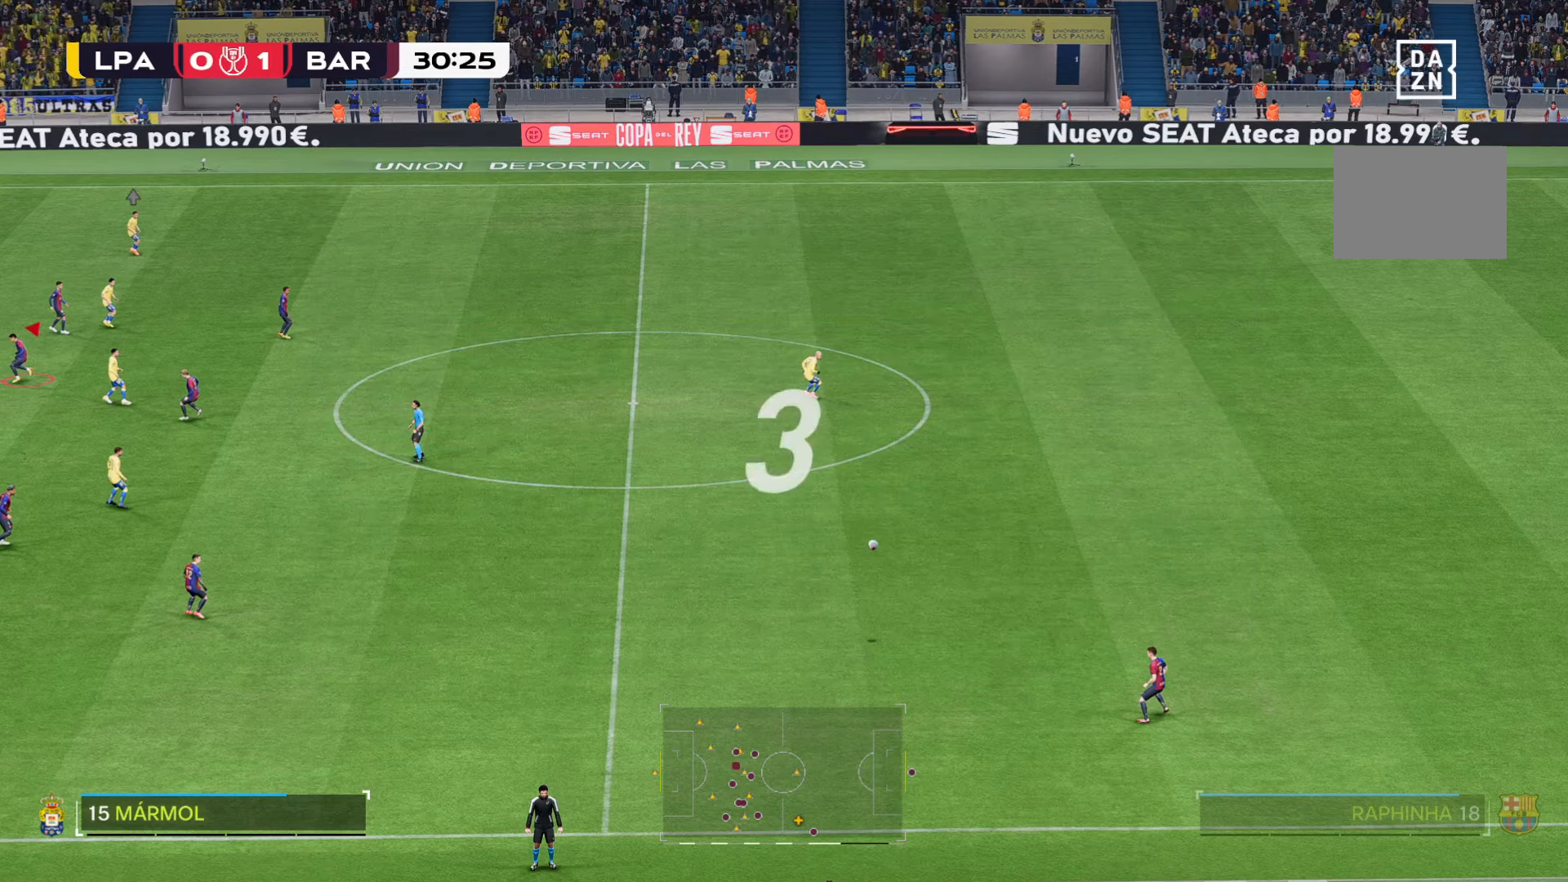
{"buttons": [], "left_stick": "down", "right_stick": "center", "events": []}
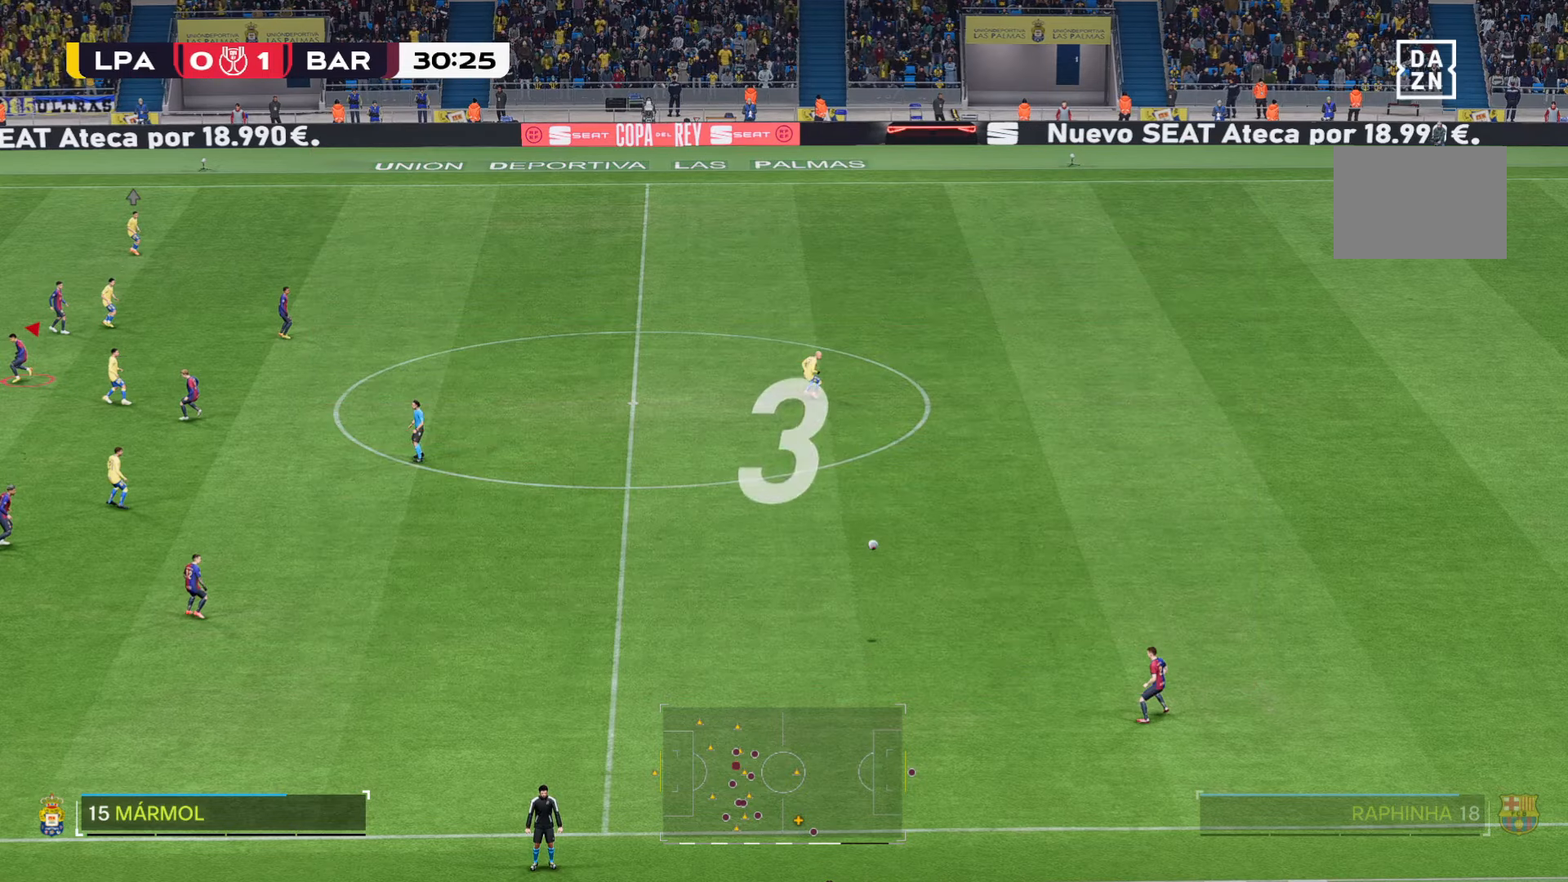
{"buttons": [], "left_stick": "down", "right_stick": "center", "events": []}
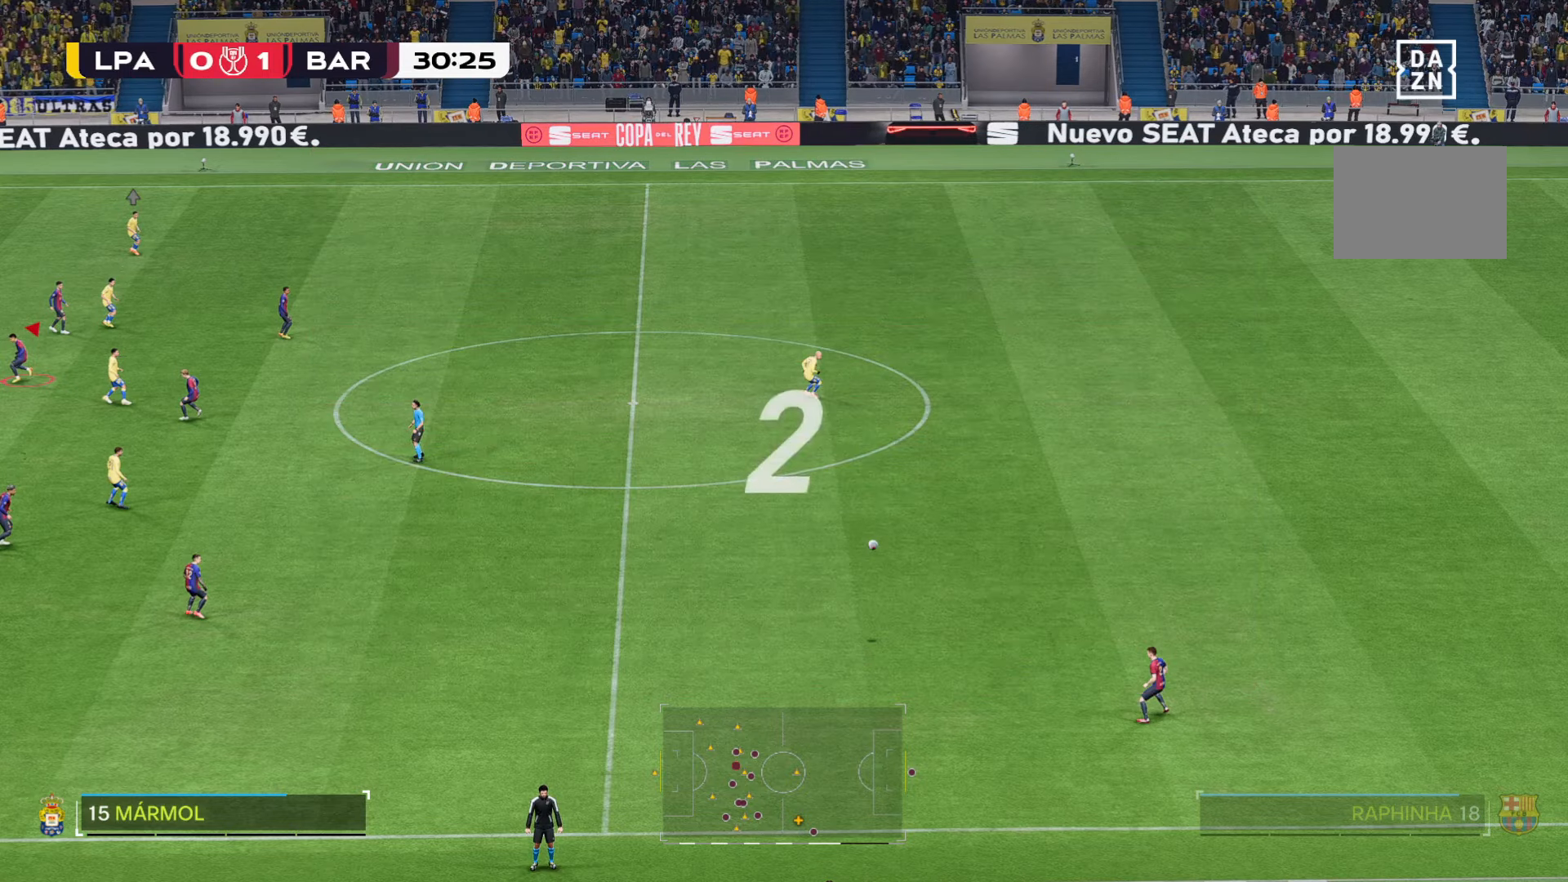
{"buttons": [], "left_stick": "down", "right_stick": "center", "events": []}
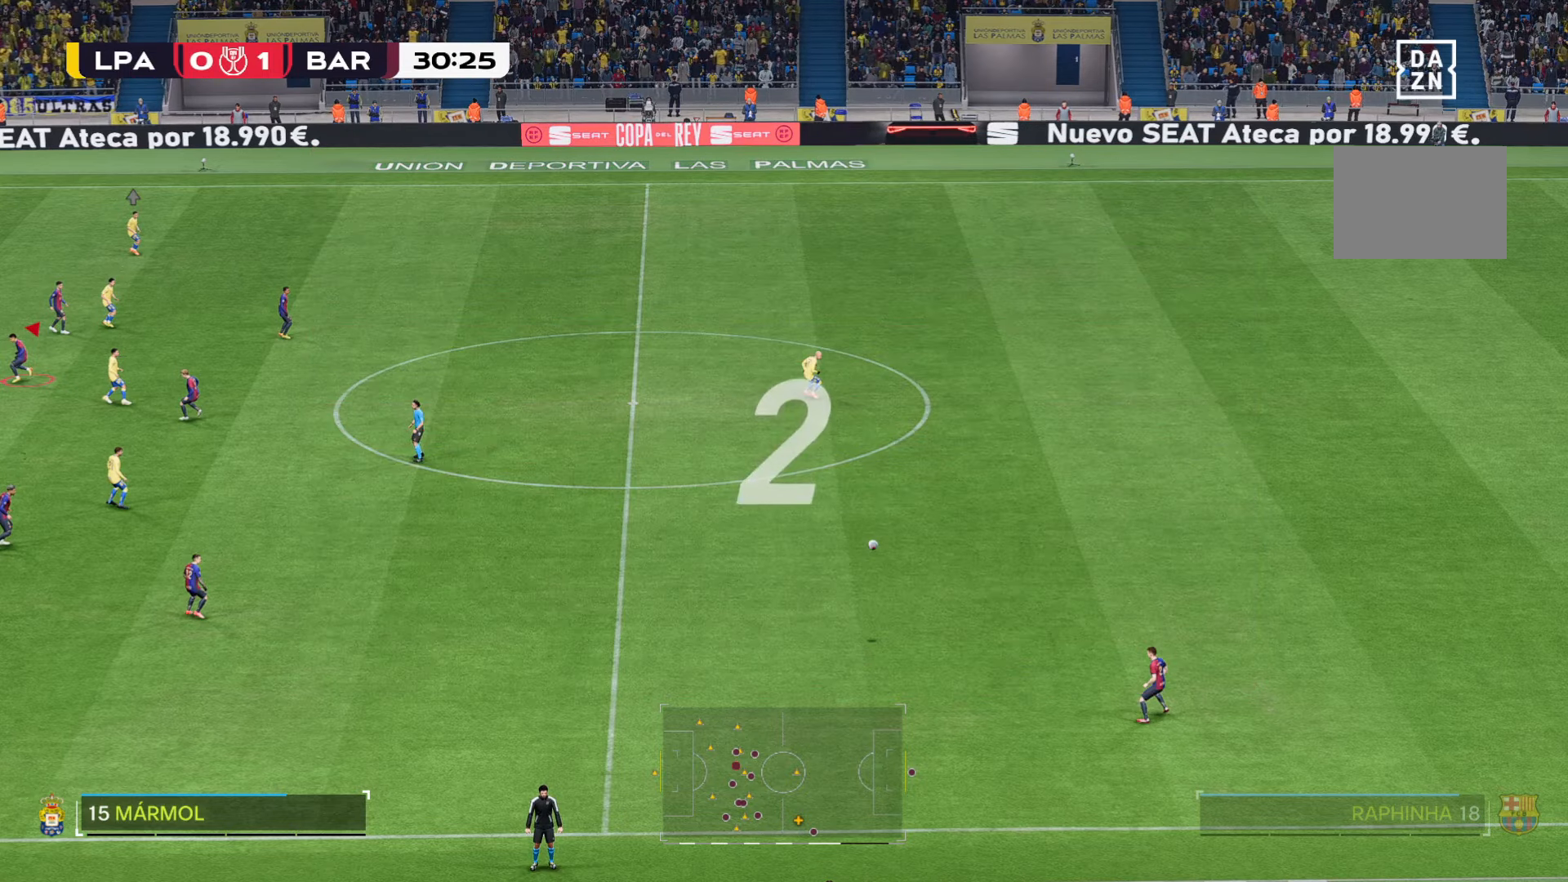
{"buttons": [], "left_stick": "down", "right_stick": "center", "events": []}
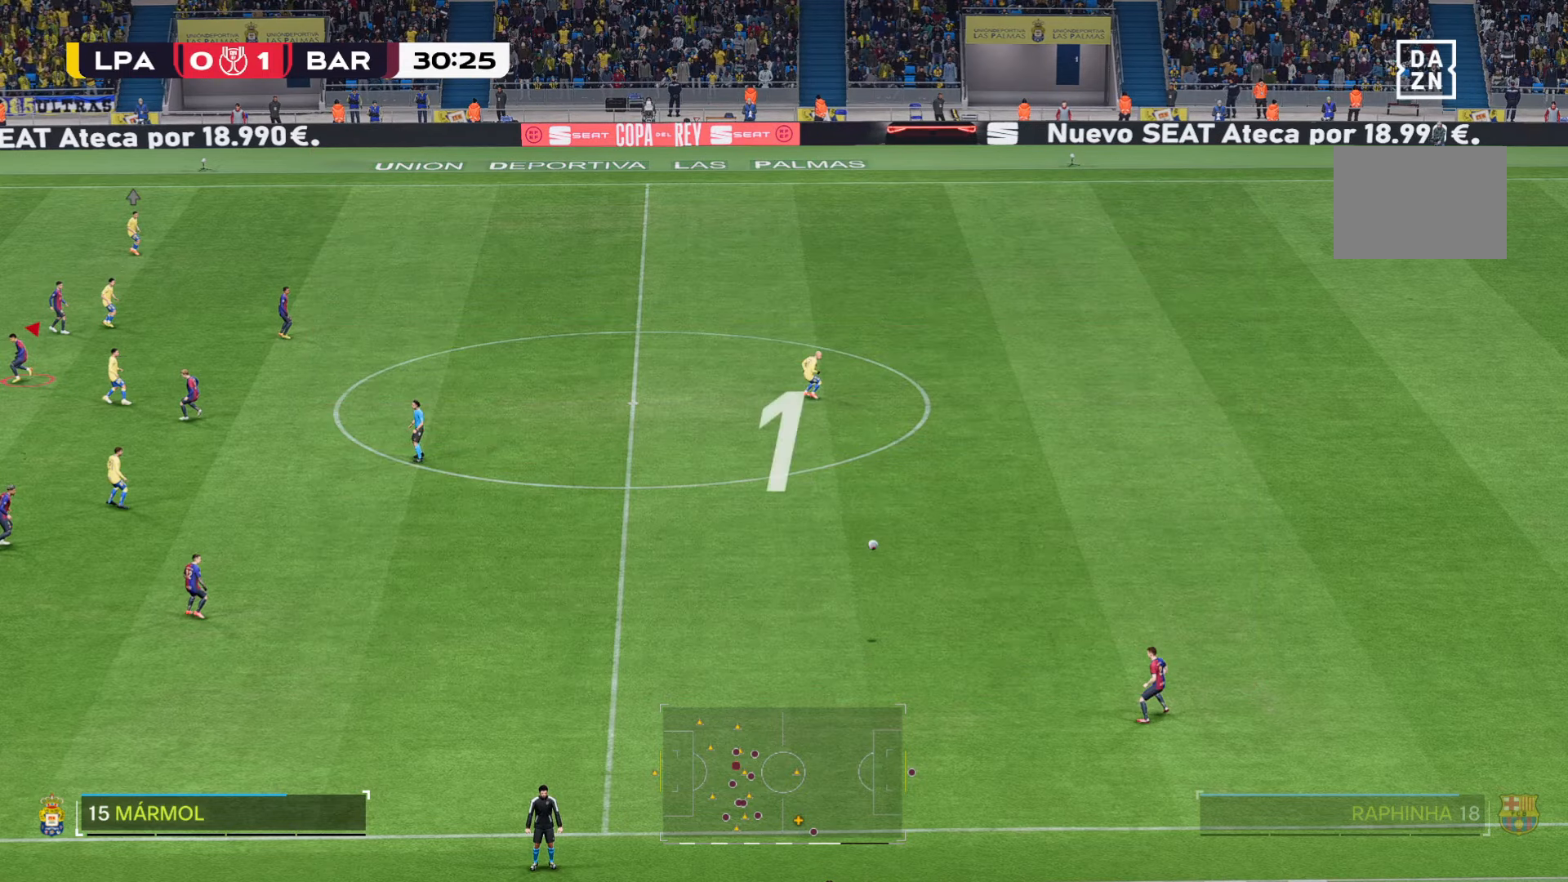
{"buttons": [], "left_stick": "down", "right_stick": "center", "events": []}
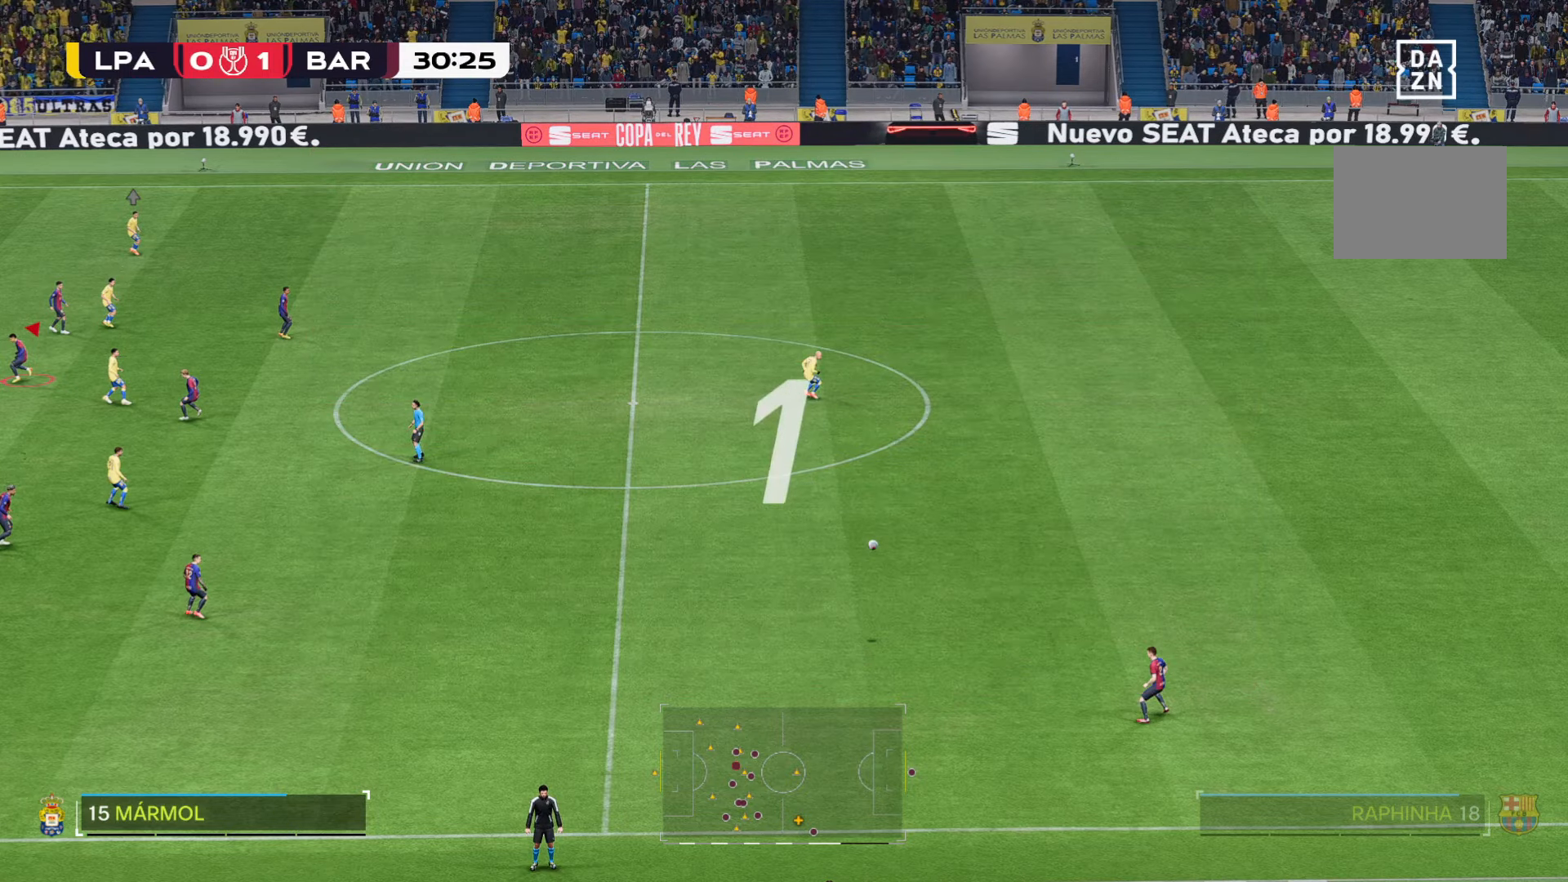
{"buttons": [], "left_stick": "down", "right_stick": "center", "events": []}
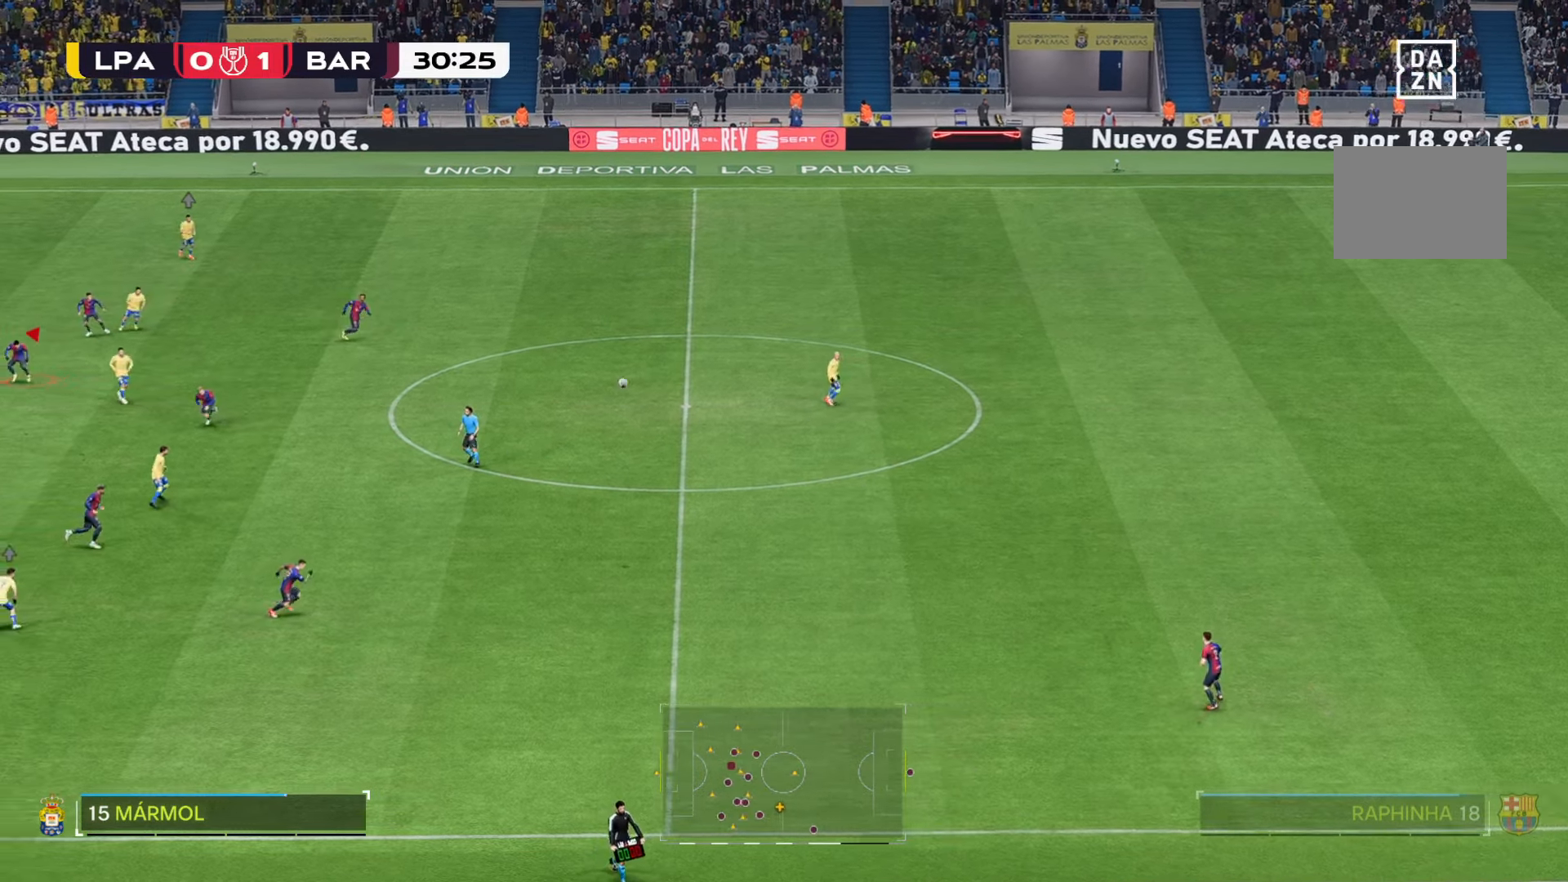
{"buttons": [], "left_stick": "down-left", "right_stick": "center", "events": [[250, "left_stick", "down-left"]]}
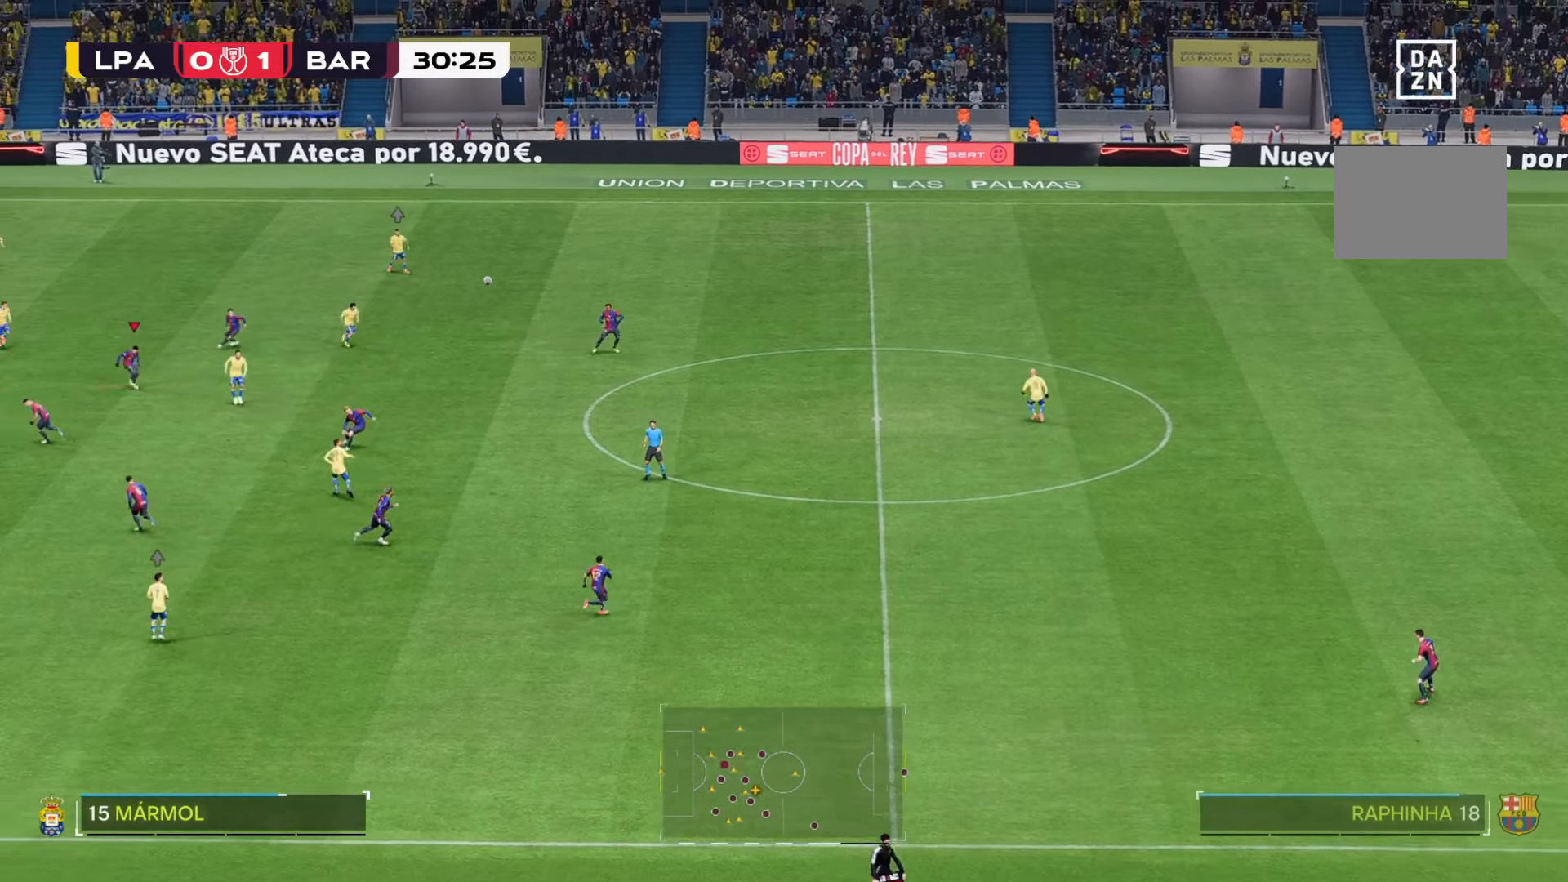
{"buttons": [], "left_stick": "down-left", "right_stick": "center", "events": []}
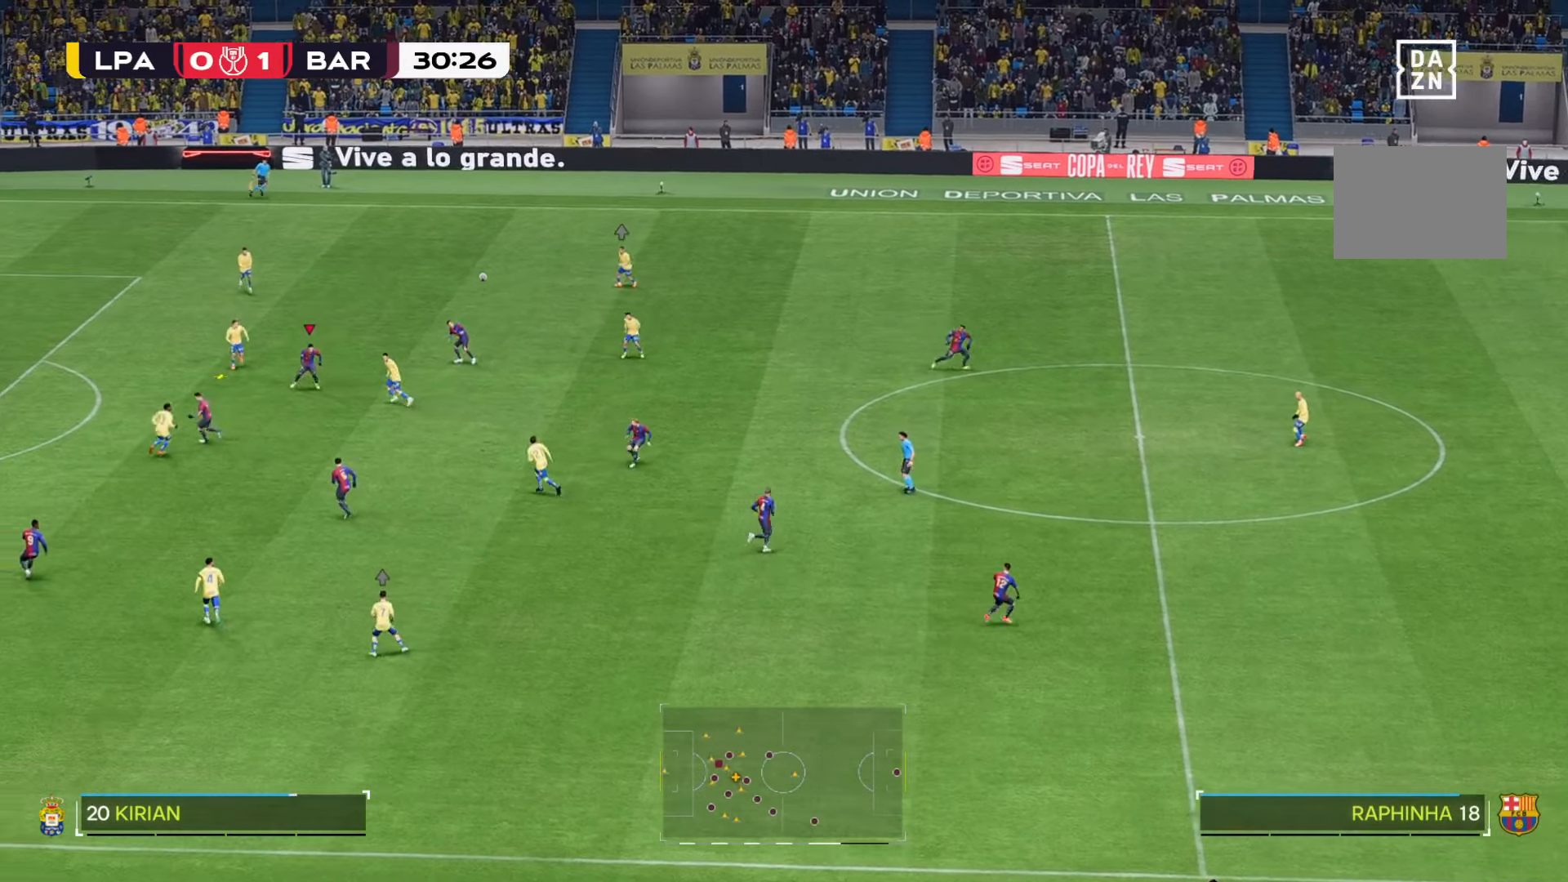
{"buttons": [], "left_stick": "down", "right_stick": "center", "events": [[16, "left_stick", "down"]]}
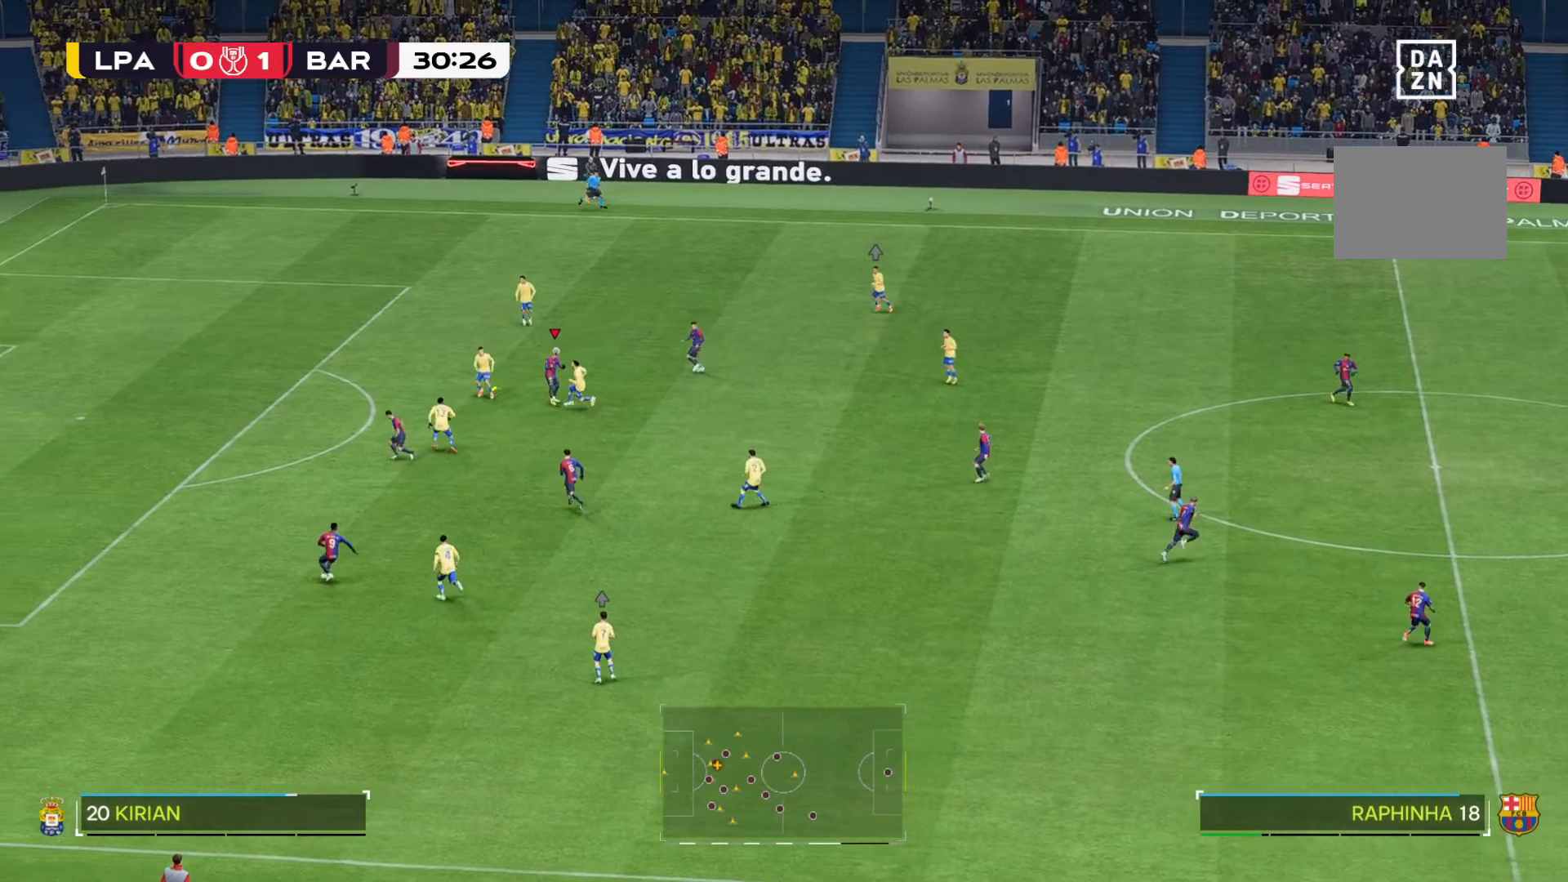
{"buttons": [], "left_stick": "down", "right_stick": "center", "events": []}
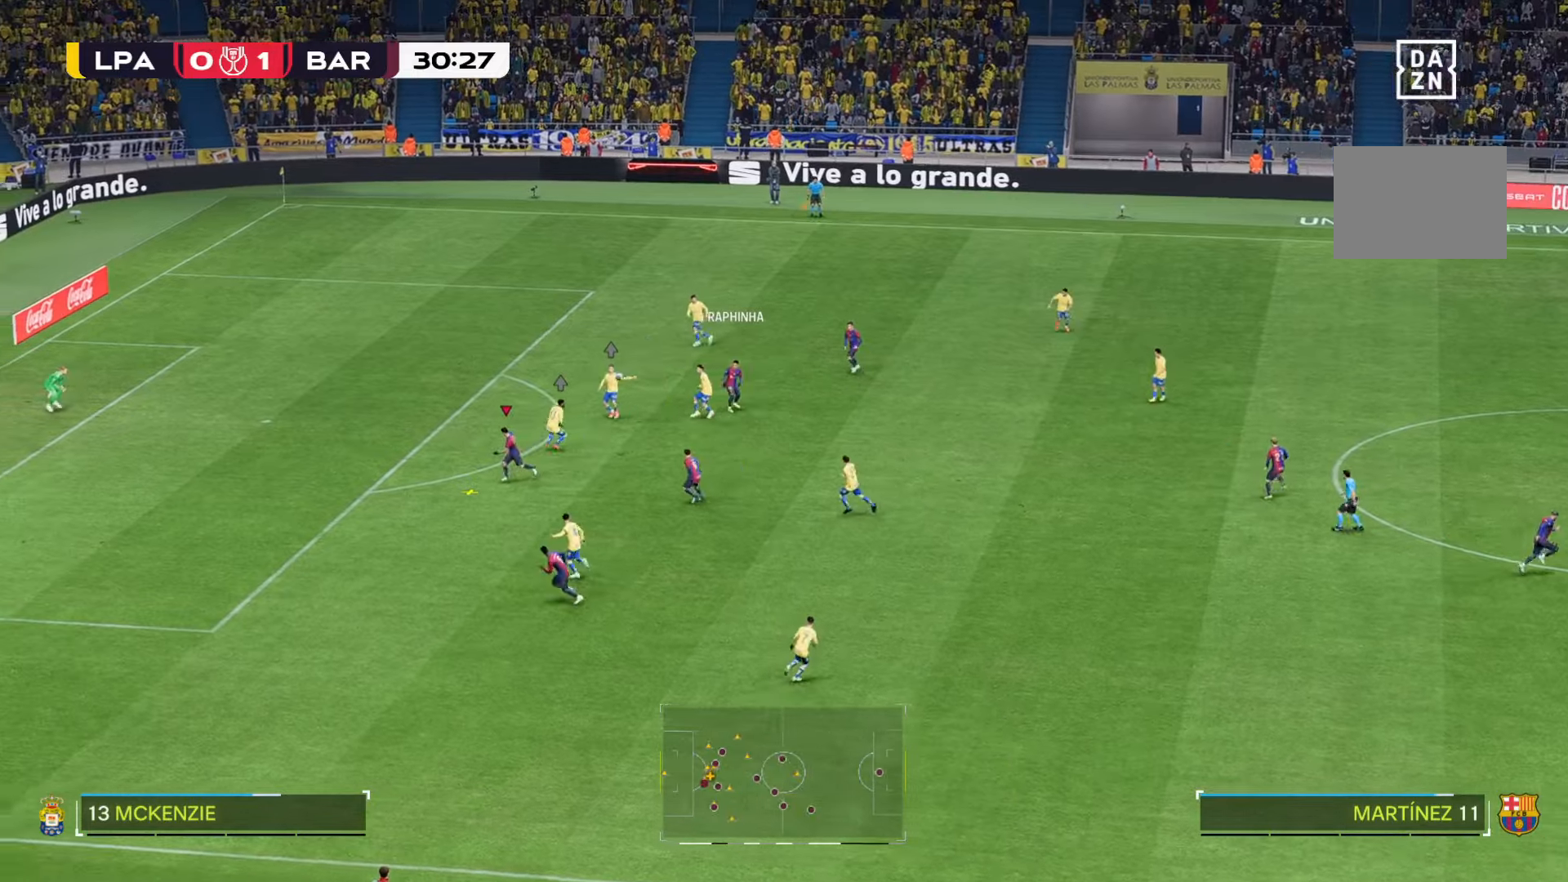
{"buttons": [], "left_stick": "down-left", "right_stick": "center", "events": [[483, "left_stick", "down-left"]]}
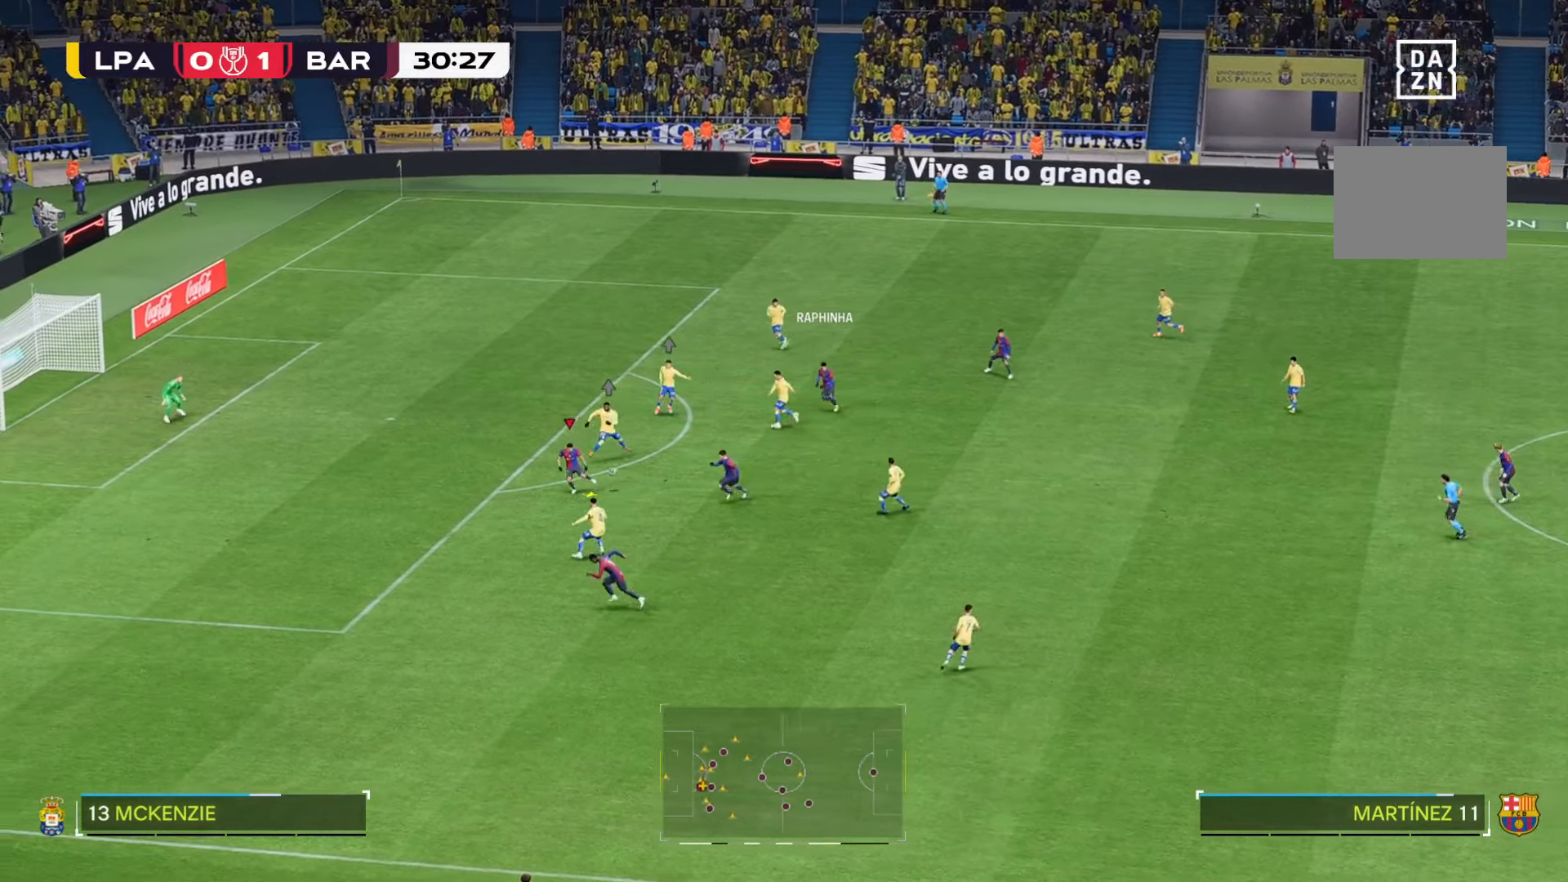
{"buttons": [], "left_stick": "center", "right_stick": "center", "events": [[450, "left_stick", "center"]]}
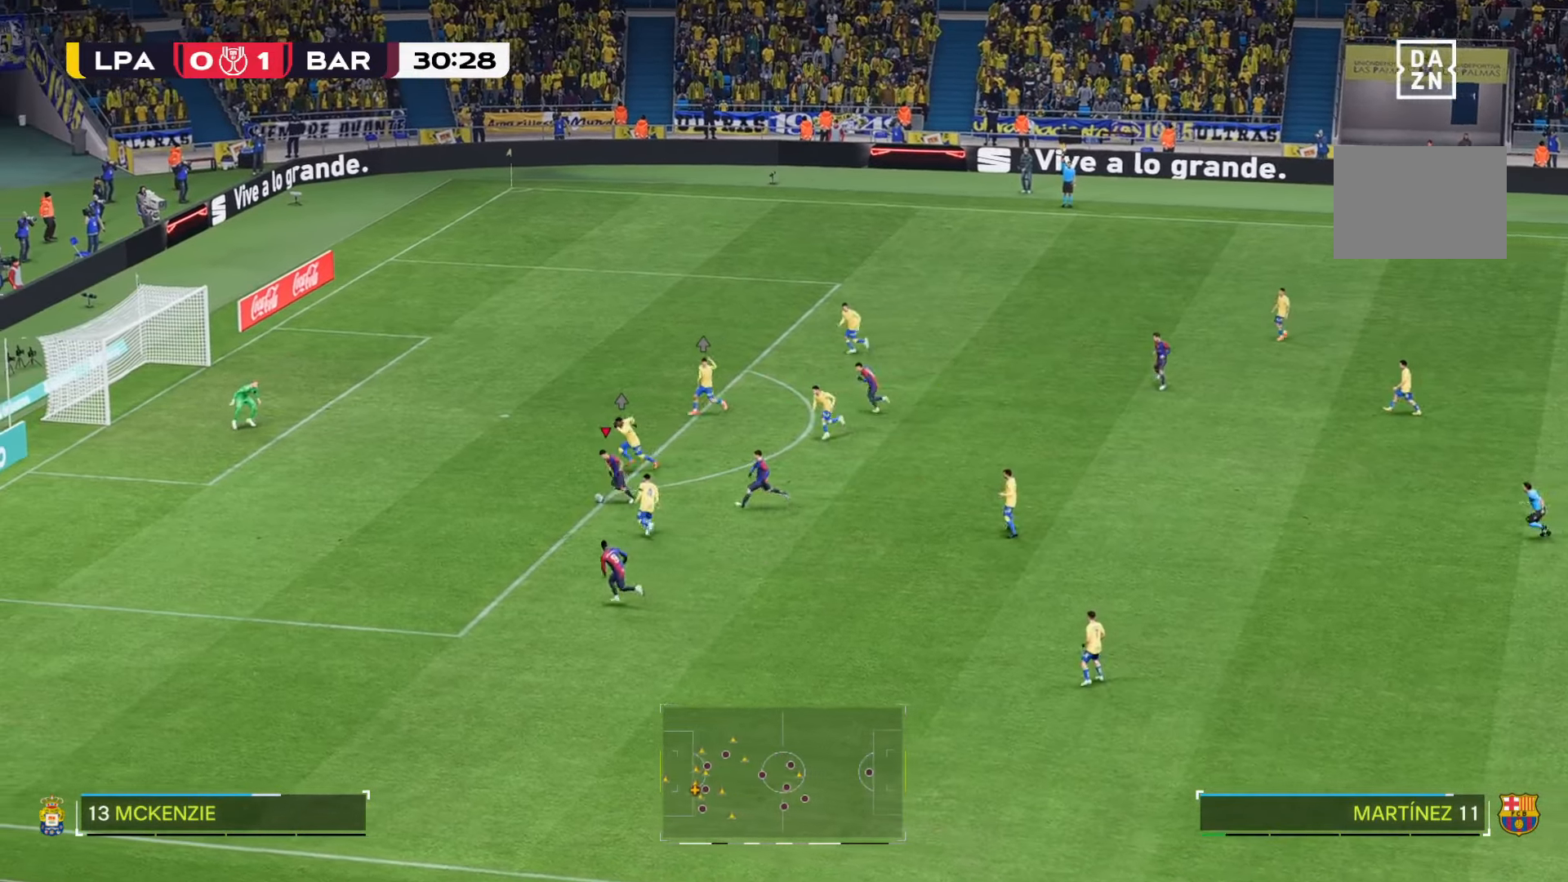
{"buttons": [], "left_stick": "center", "right_stick": "center", "events": []}